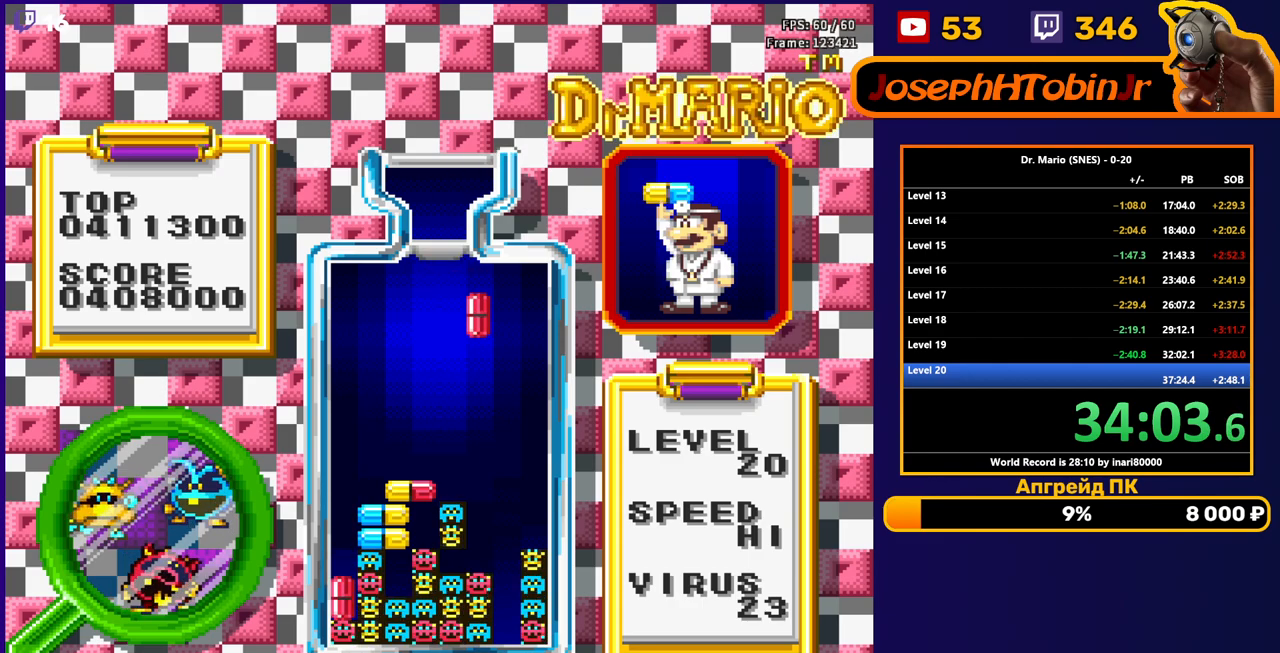
Gameplay with a controller (Nintendo layout); each line is a JSON object with the inputs held at the frame after it. "events" lists button and stick changes between this image and that frame as [ms after this image, input, new state], when the widget could be followed in between. Not read: L3 R3.
{"buttons": ["DPAD_DOWN"], "events": [[17, "DPAD_DOWN", "down"]]}
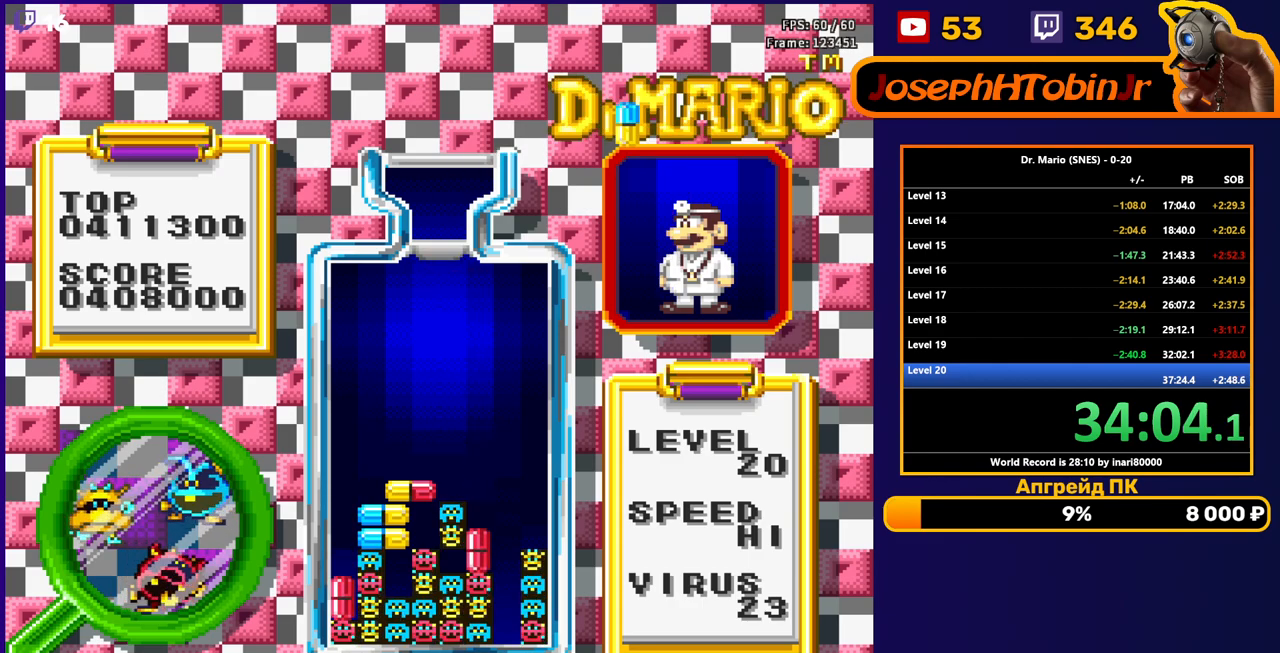
{"buttons": [], "events": [[33, "DPAD_DOWN", "up"], [300, "DPAD_LEFT", "down"], [367, "DPAD_LEFT", "up"], [433, "DPAD_LEFT", "down"], [500, "DPAD_LEFT", "up"]]}
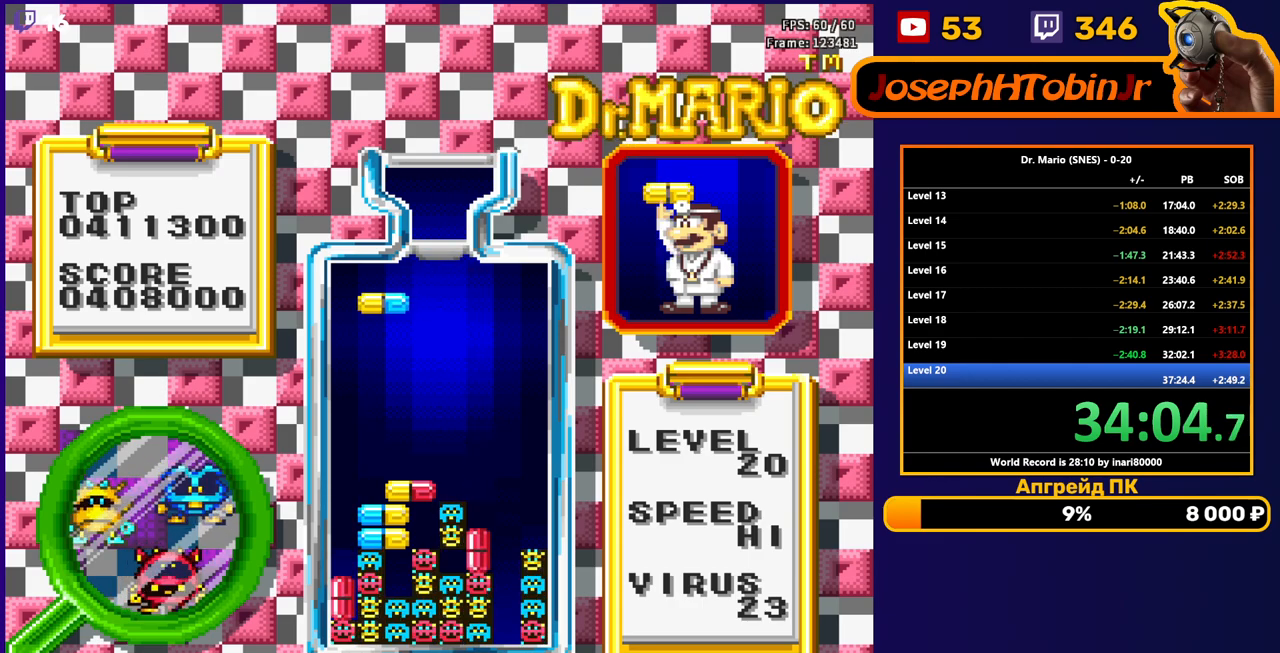
{"buttons": ["DPAD_DOWN"], "events": [[17, "B", "down"], [100, "B", "up"], [150, "B", "down"], [167, "DPAD_DOWN", "down"], [250, "B", "up"]]}
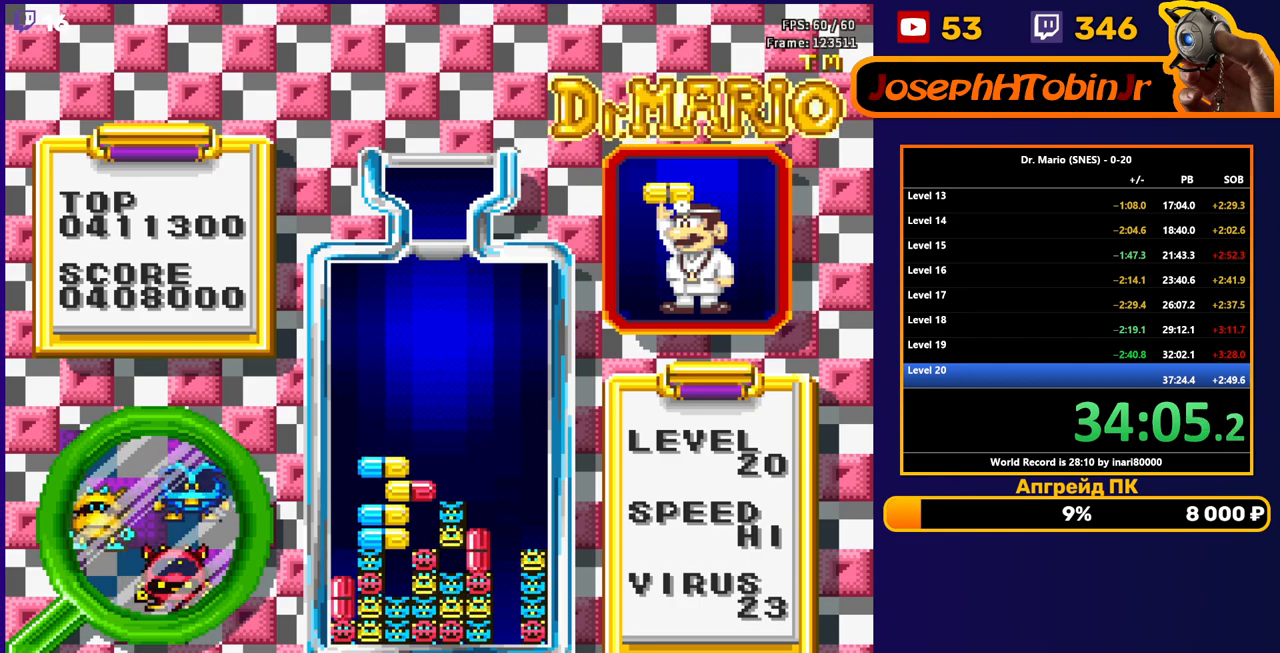
{"buttons": [], "events": [[100, "DPAD_DOWN", "up"]]}
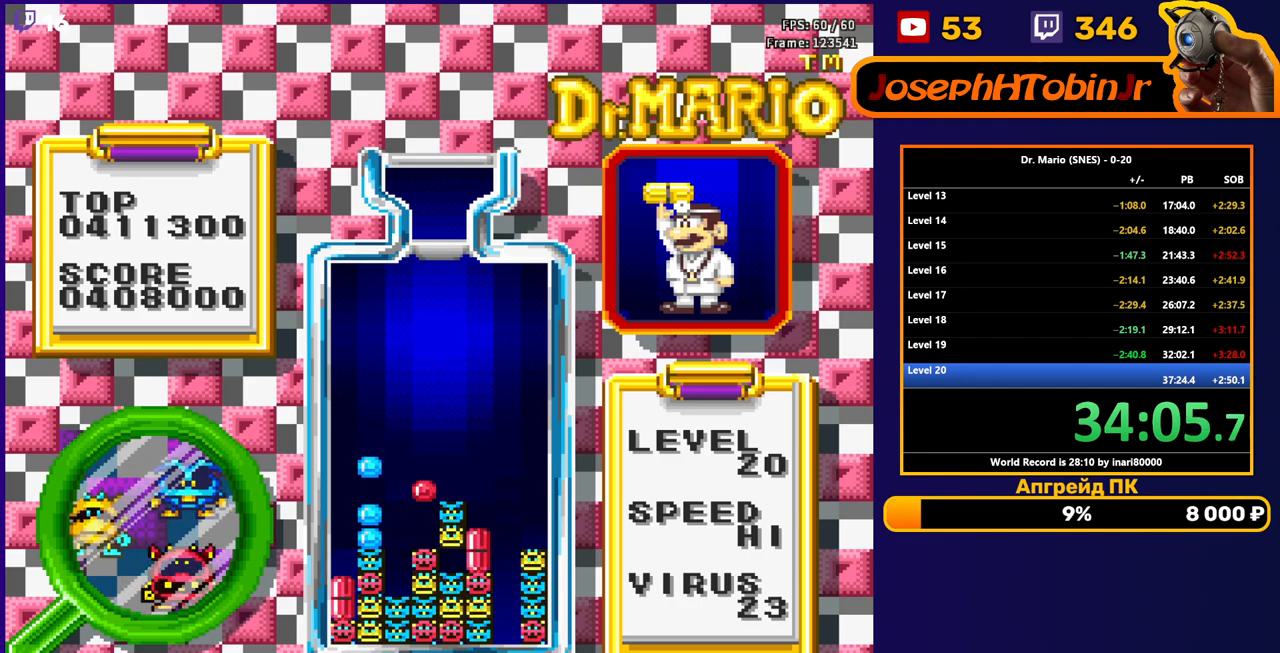
{"buttons": [], "events": []}
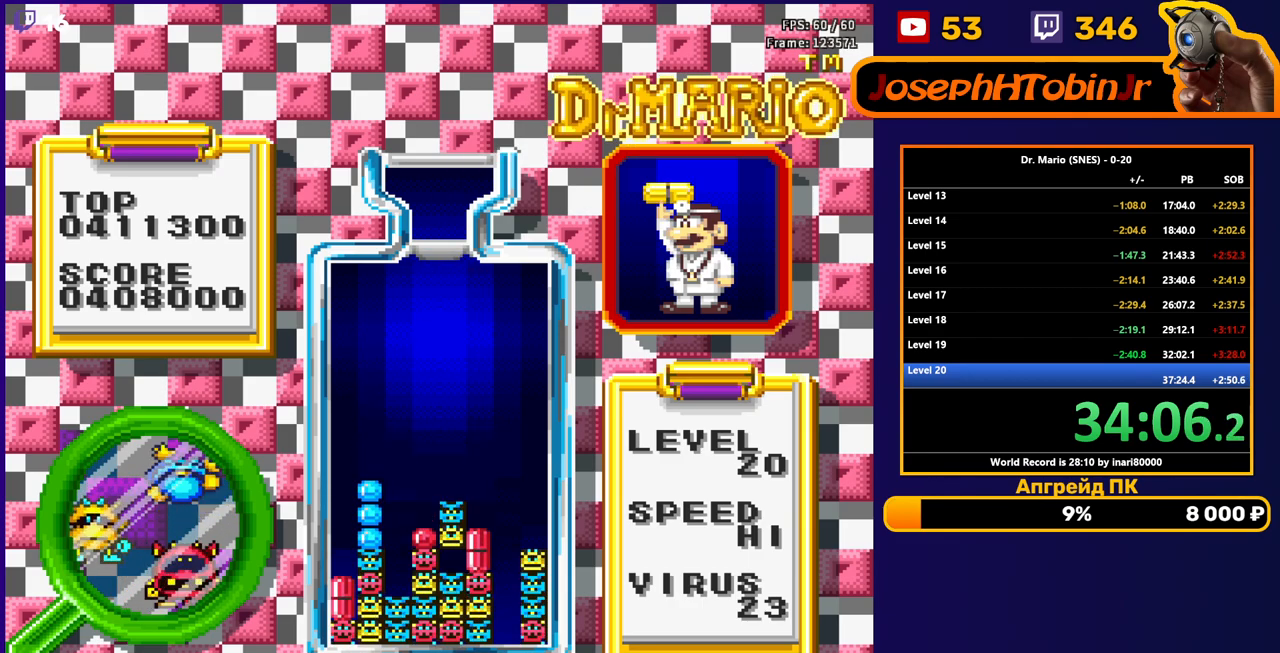
{"buttons": [], "events": []}
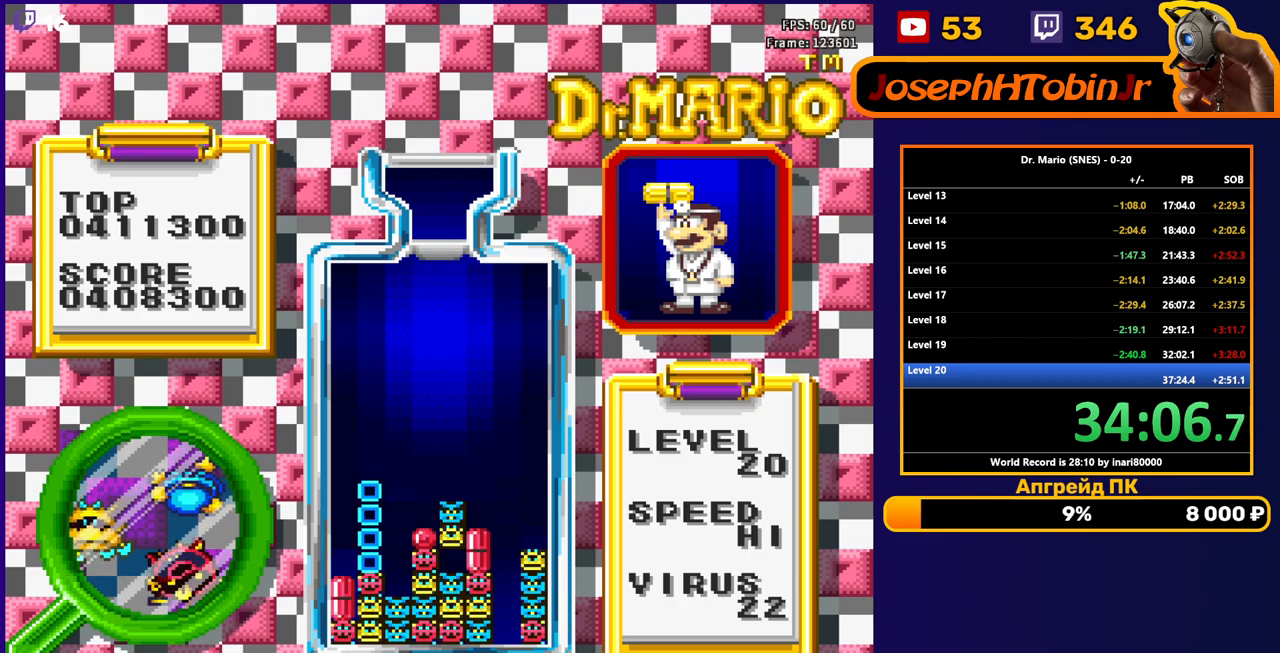
{"buttons": ["DPAD_RIGHT"], "events": [[300, "DPAD_RIGHT", "down"]]}
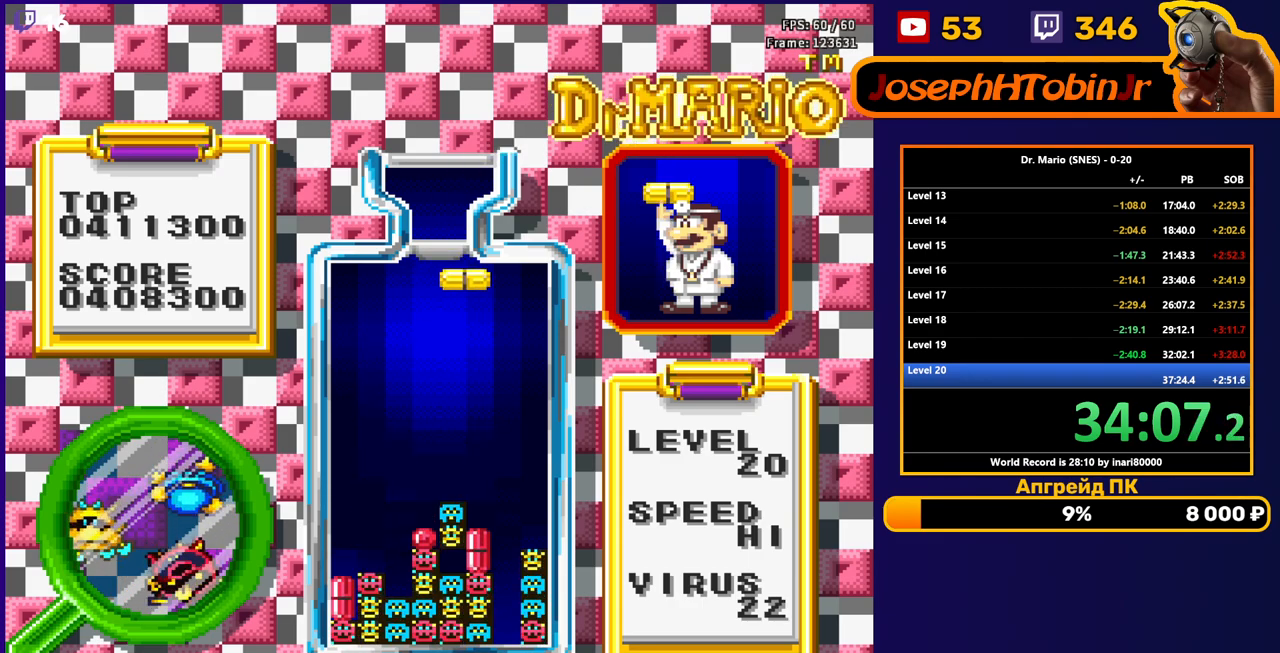
{"buttons": ["DPAD_DOWN"], "events": [[50, "B", "down"], [133, "B", "up"], [383, "DPAD_DOWN", "down"], [383, "DPAD_RIGHT", "up"]]}
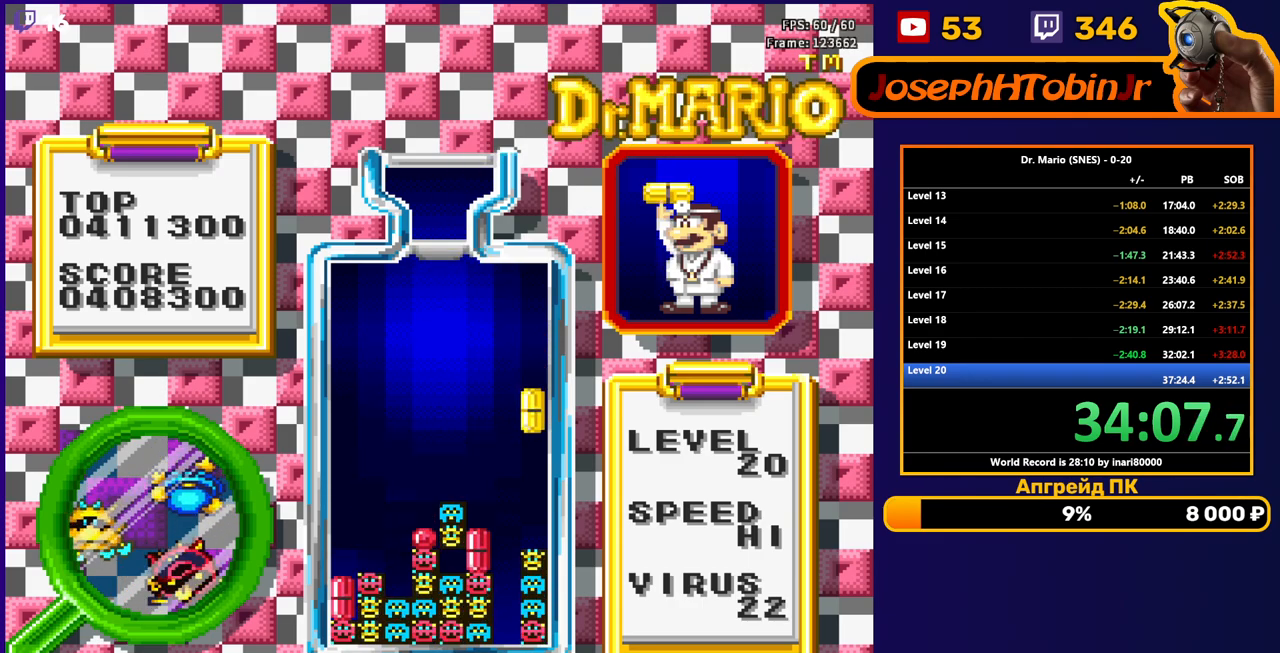
{"buttons": ["DPAD_RIGHT"], "events": [[333, "DPAD_DOWN", "up"], [450, "DPAD_RIGHT", "down"]]}
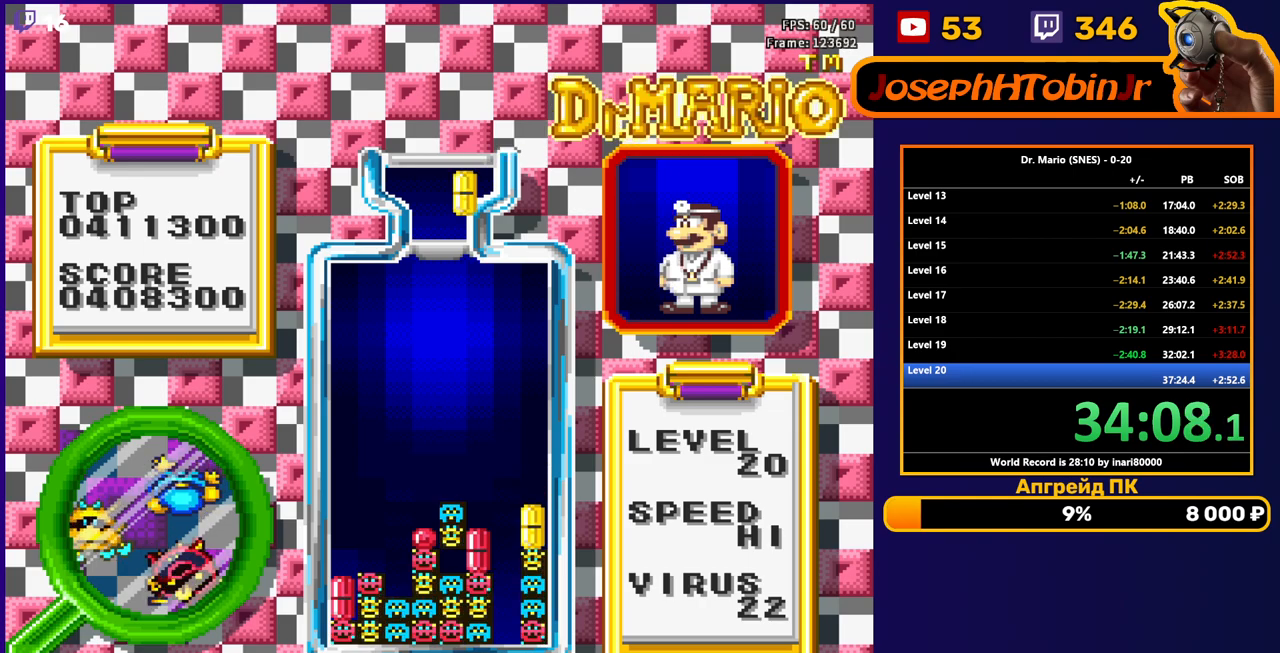
{"buttons": ["DPAD_DOWN"], "events": [[150, "B", "down"], [250, "B", "up"], [450, "DPAD_RIGHT", "up"], [467, "DPAD_DOWN", "down"]]}
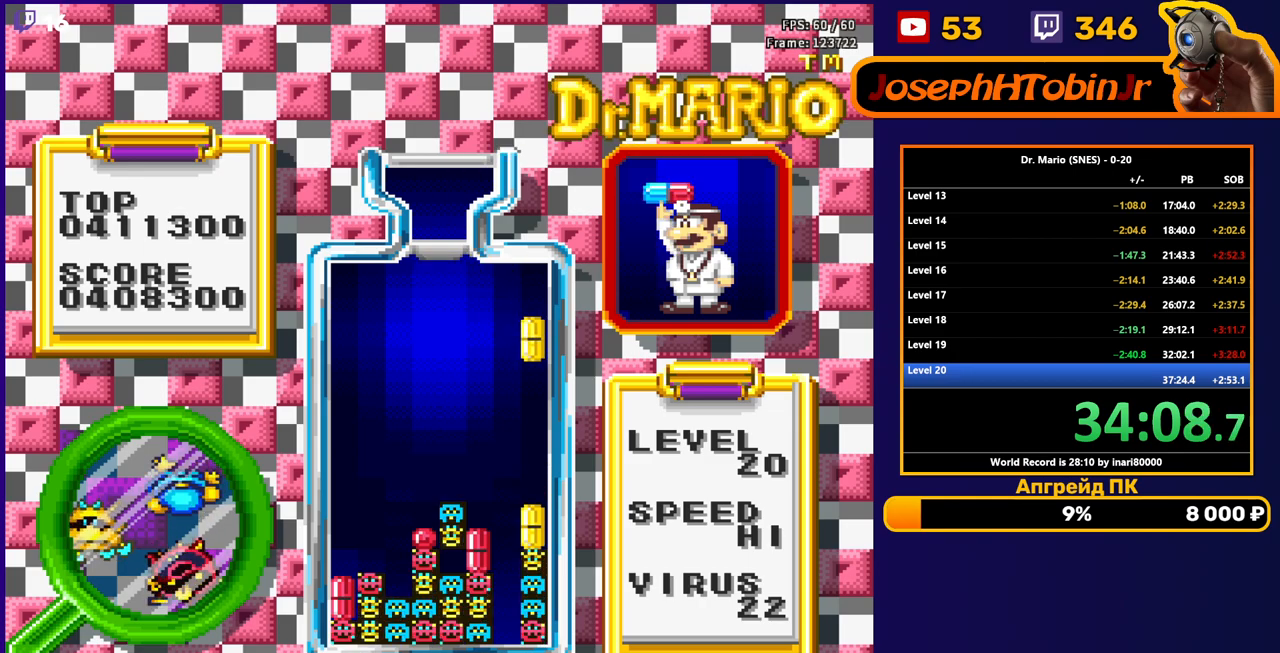
{"buttons": [], "events": [[433, "DPAD_DOWN", "up"]]}
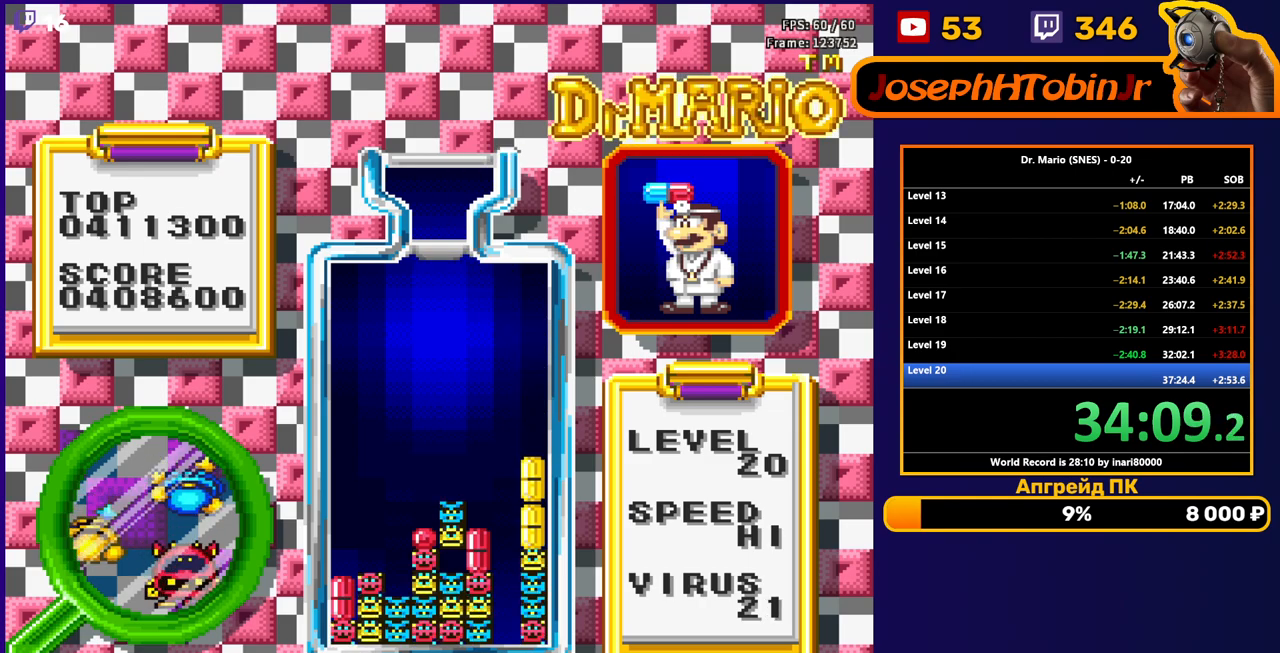
{"buttons": [], "events": []}
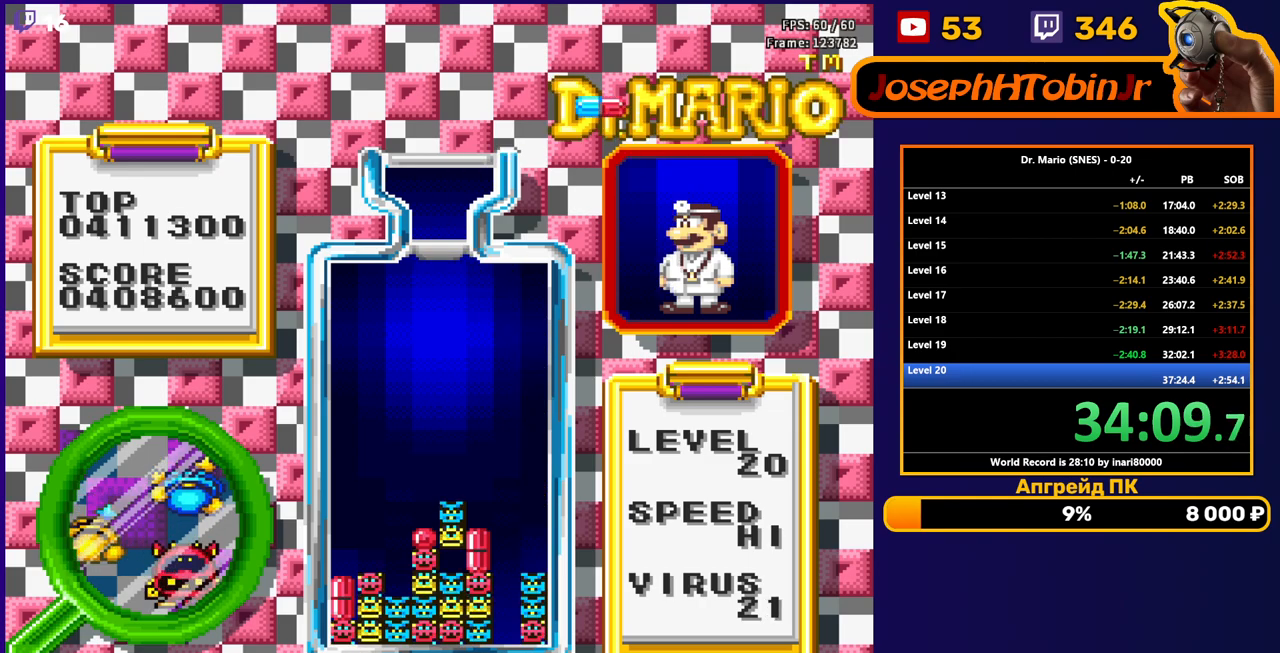
{"buttons": ["DPAD_DOWN"], "events": [[367, "B", "down"], [450, "B", "up"], [500, "DPAD_DOWN", "down"]]}
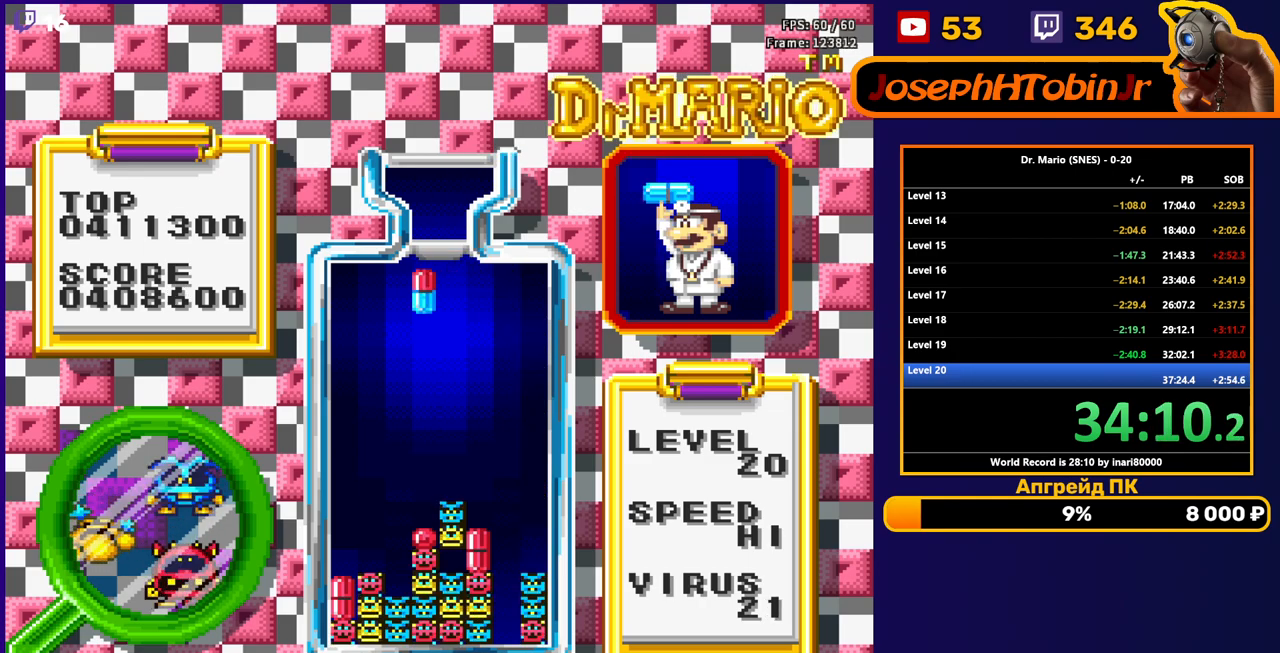
{"buttons": [], "events": [[17, "B", "down"], [117, "B", "up"], [433, "DPAD_DOWN", "up"]]}
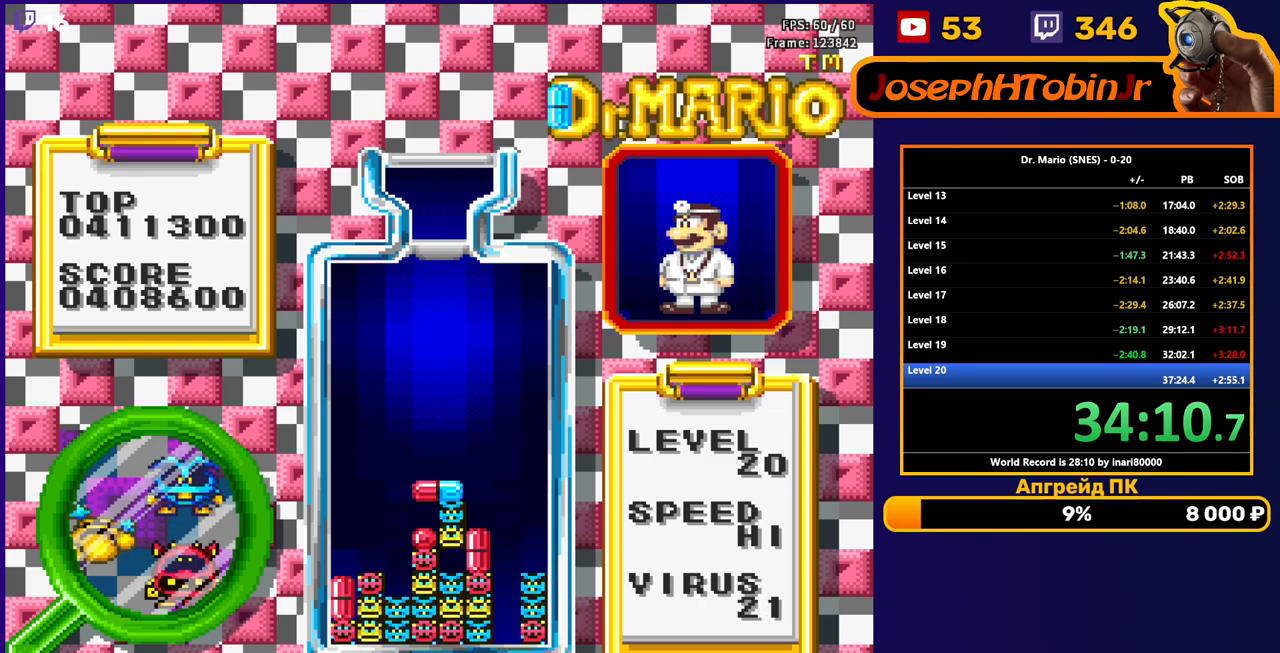
{"buttons": ["DPAD_DOWN"], "events": [[200, "DPAD_RIGHT", "down"], [233, "B", "down"], [267, "DPAD_RIGHT", "up"], [333, "B", "up"], [333, "DPAD_DOWN", "down"]]}
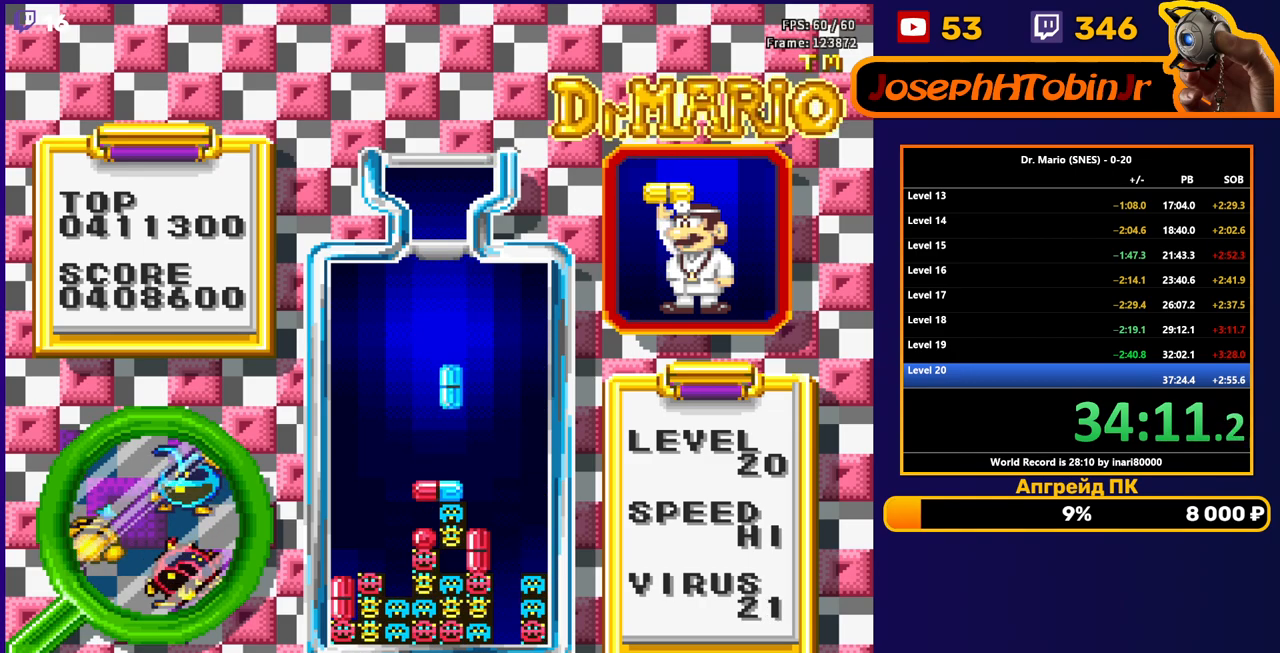
{"buttons": [], "events": [[300, "DPAD_DOWN", "up"]]}
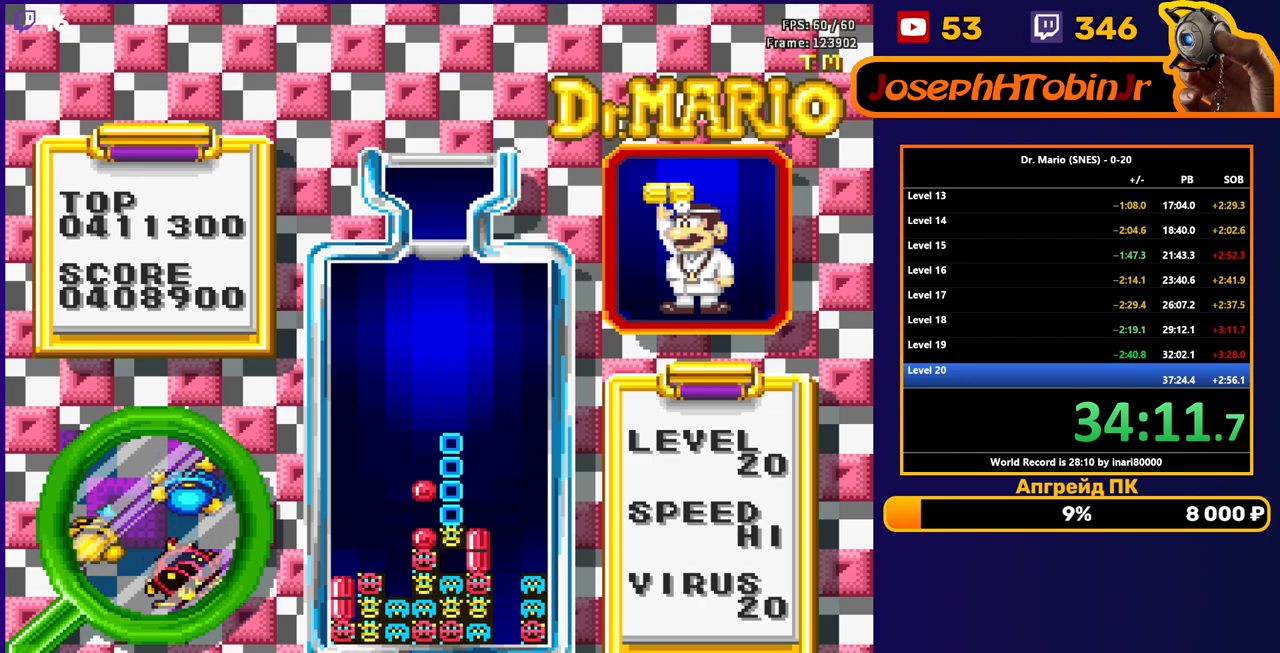
{"buttons": [], "events": []}
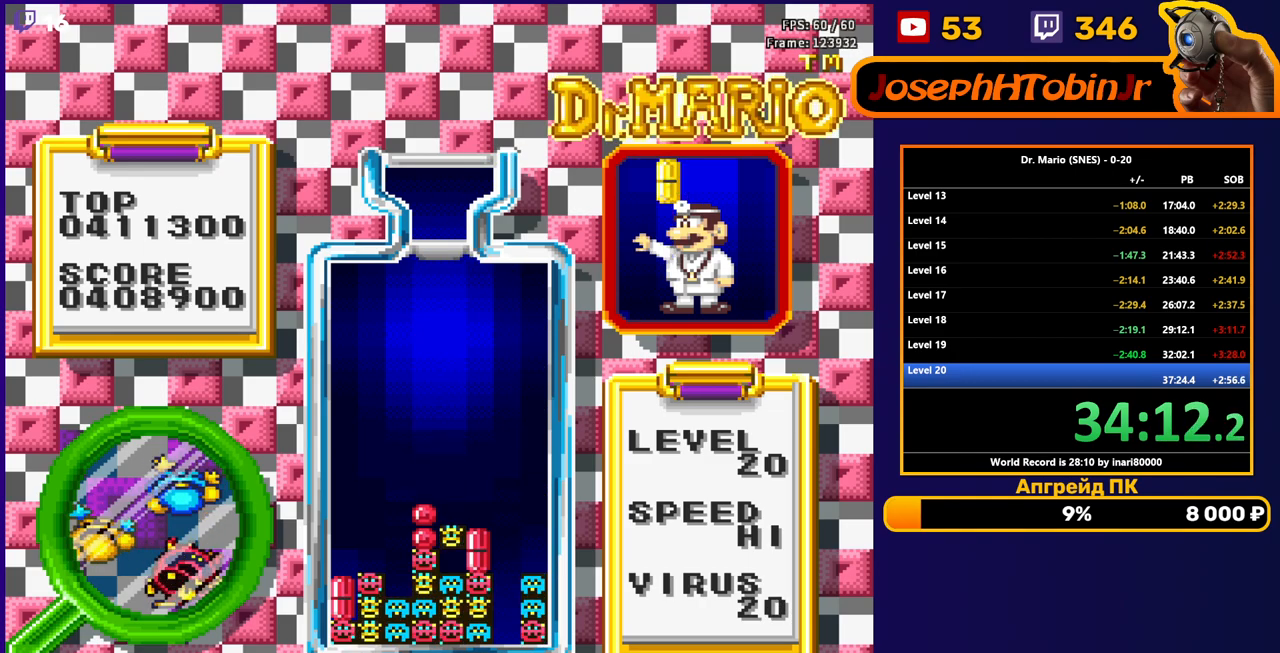
{"buttons": [], "events": [[367, "DPAD_RIGHT", "down"], [400, "B", "down"], [450, "DPAD_RIGHT", "up"], [500, "B", "up"]]}
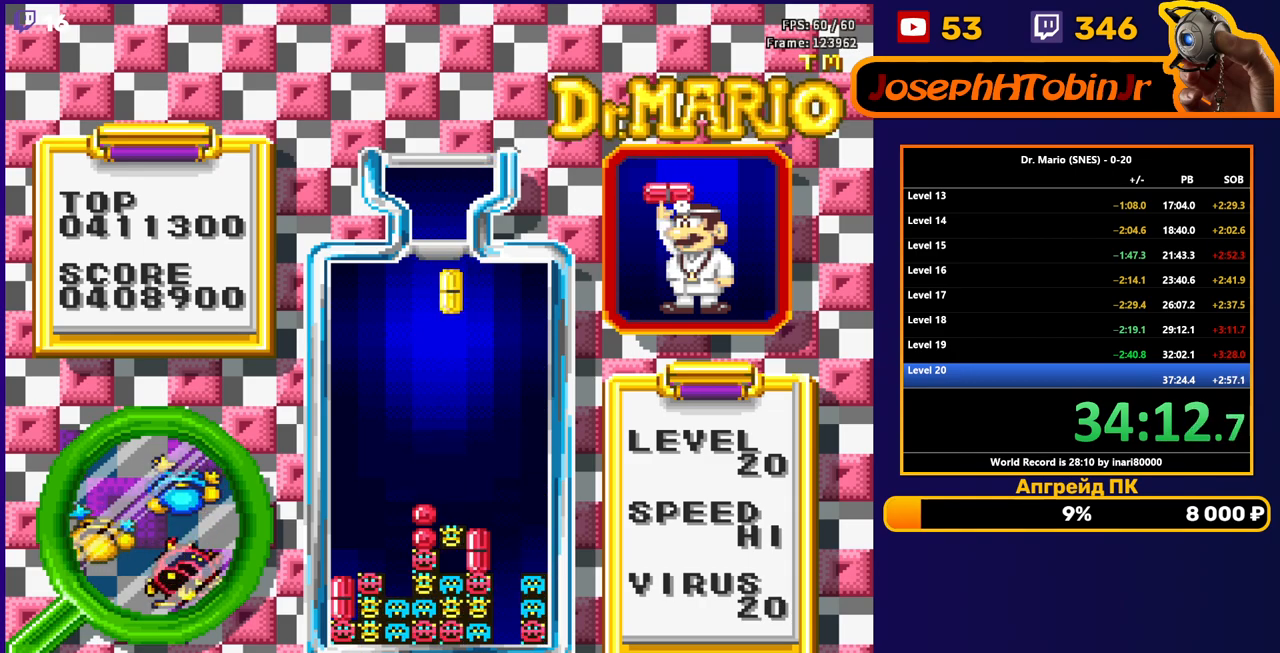
{"buttons": ["DPAD_DOWN"], "events": [[50, "DPAD_DOWN", "down"]]}
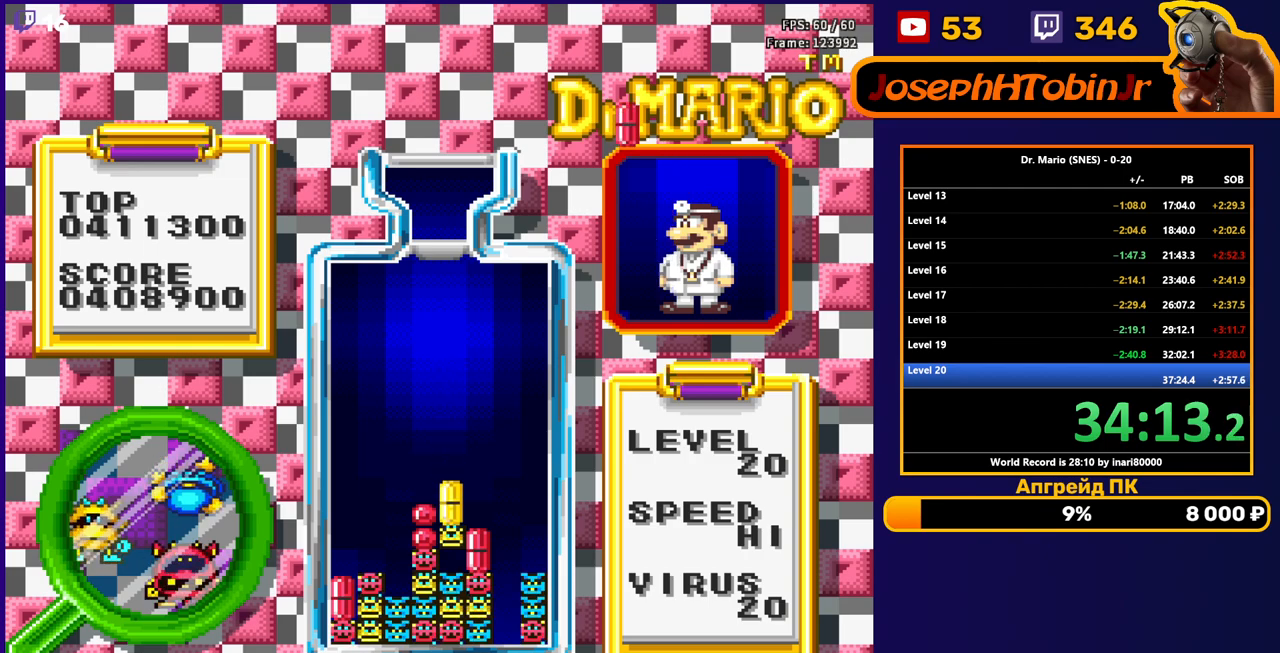
{"buttons": ["DPAD_LEFT"], "events": [[50, "DPAD_DOWN", "up"], [333, "DPAD_LEFT", "down"], [383, "B", "down"], [383, "DPAD_LEFT", "up"], [467, "B", "up"], [467, "DPAD_LEFT", "down"]]}
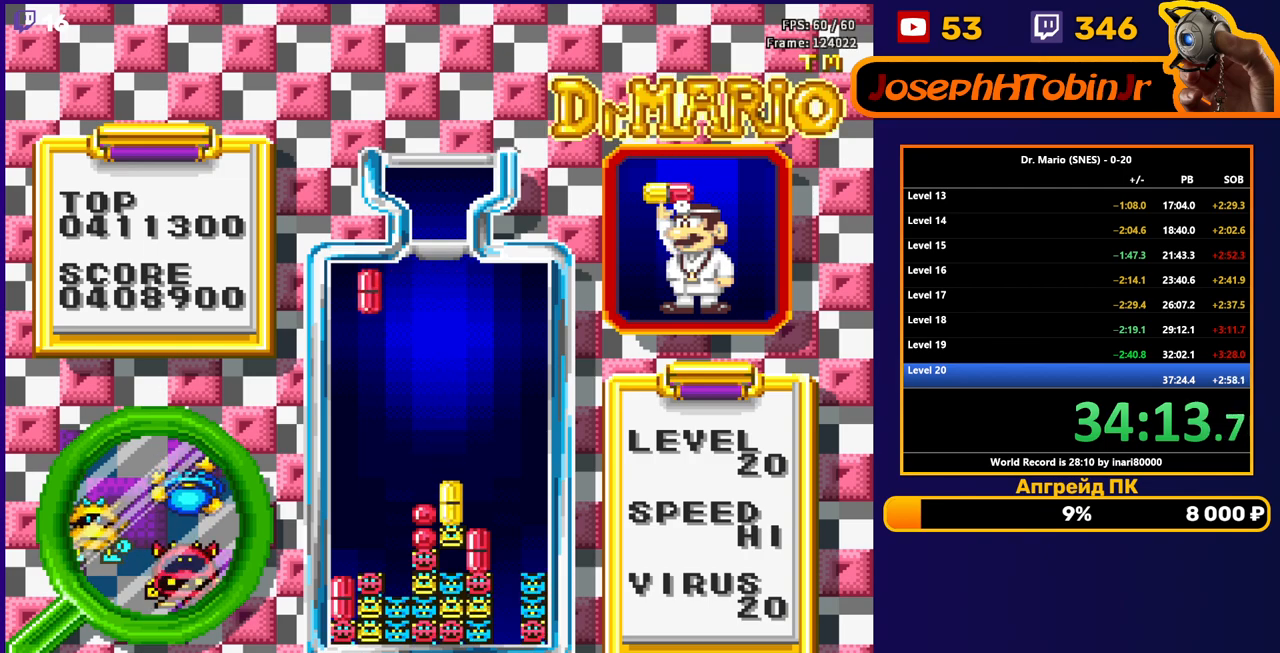
{"buttons": ["DPAD_DOWN"], "events": [[50, "DPAD_LEFT", "up"], [67, "DPAD_DOWN", "down"]]}
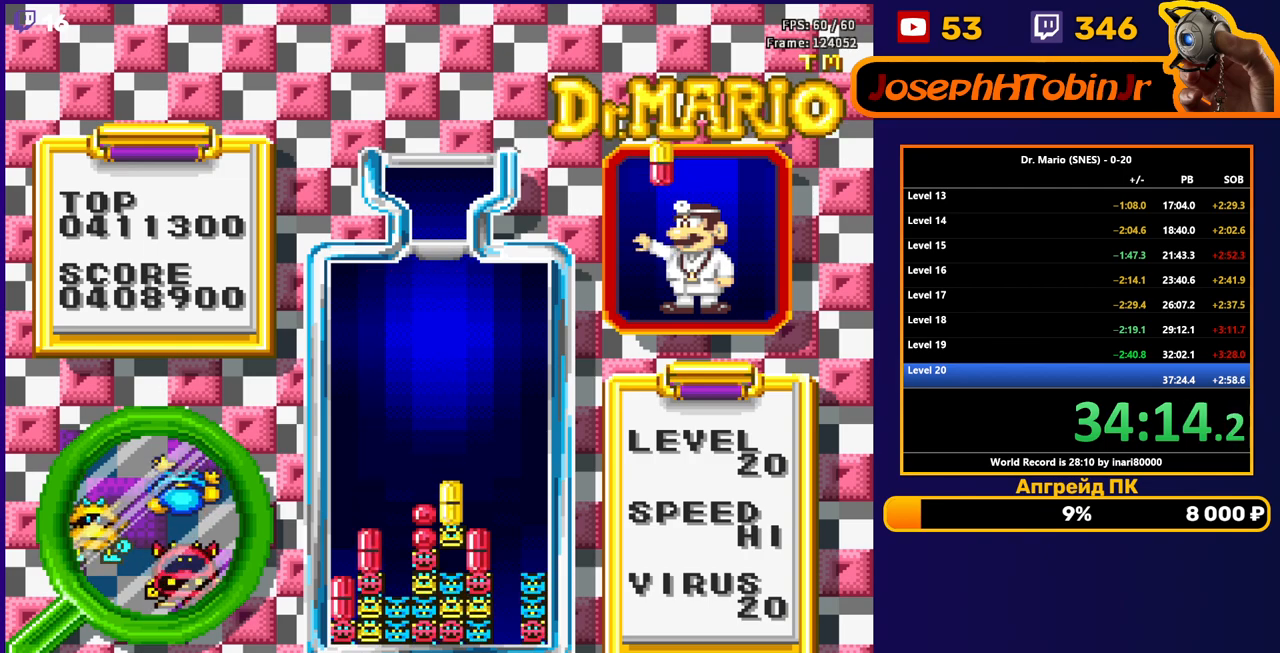
{"buttons": ["B", "DPAD_DOWN"], "events": [[217, "DPAD_DOWN", "up"], [367, "B", "down"], [433, "B", "up"], [450, "DPAD_DOWN", "down"], [500, "B", "down"]]}
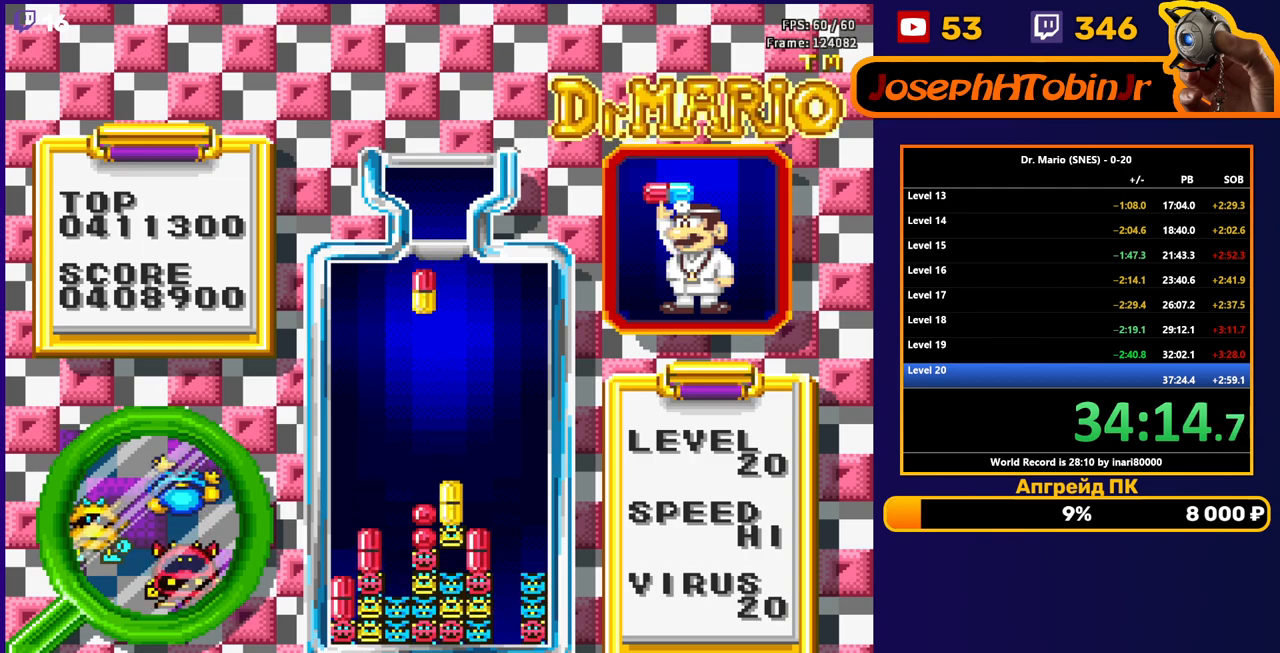
{"buttons": [], "events": [[100, "B", "up"], [417, "DPAD_DOWN", "up"]]}
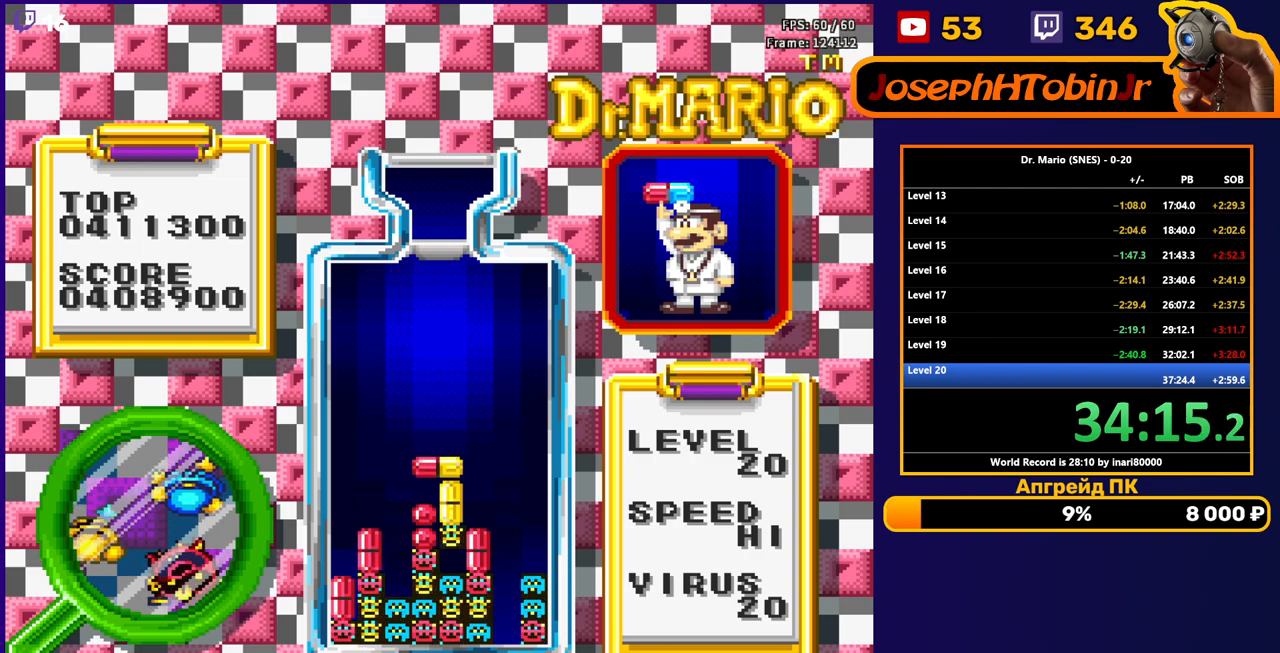
{"buttons": ["DPAD_DOWN"], "events": [[100, "DPAD_DOWN", "down"], [267, "DPAD_DOWN", "up"], [383, "DPAD_DOWN", "down"]]}
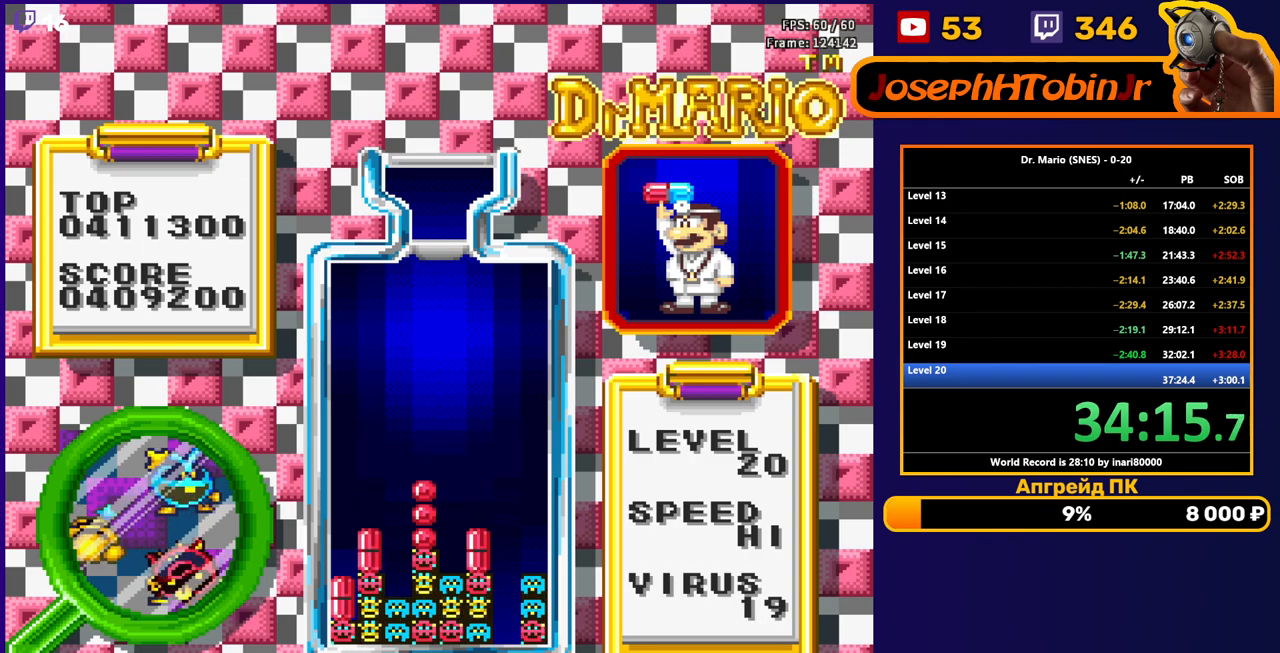
{"buttons": [], "events": [[33, "DPAD_DOWN", "up"]]}
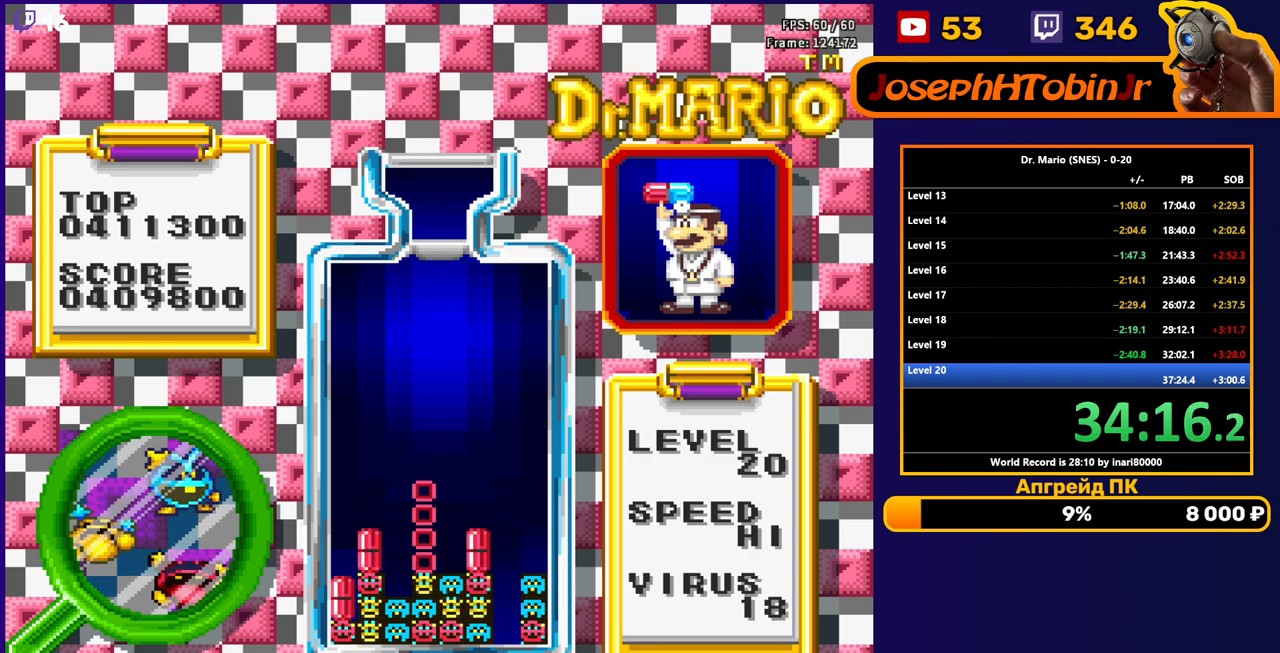
{"buttons": [], "events": []}
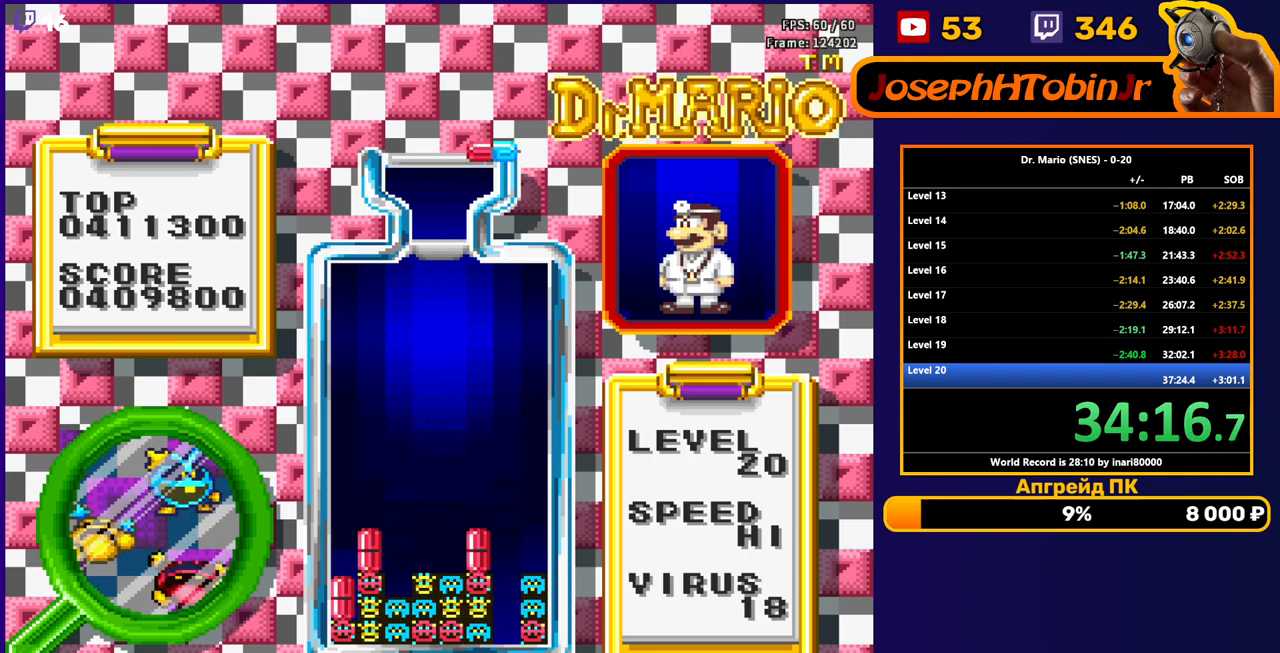
{"buttons": ["DPAD_DOWN"], "events": [[117, "DPAD_RIGHT", "down"], [150, "B", "down"], [183, "DPAD_RIGHT", "up"], [233, "B", "up"], [267, "DPAD_DOWN", "down"], [283, "B", "down"], [367, "B", "up"]]}
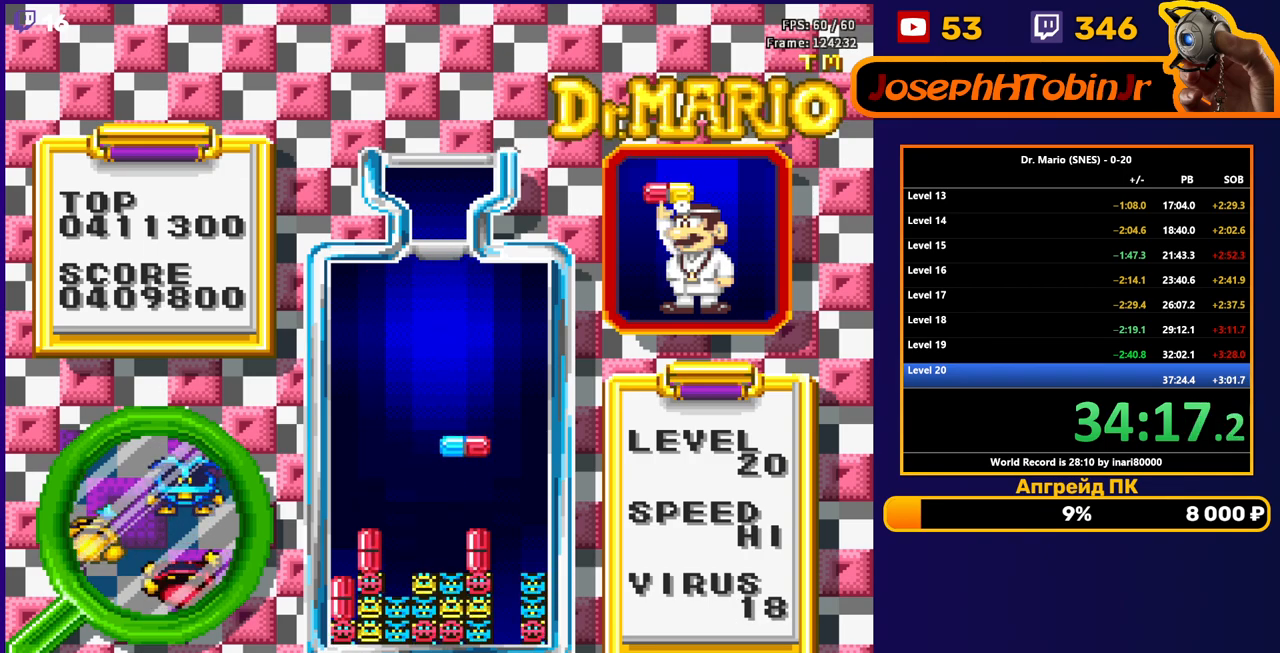
{"buttons": ["DPAD_DOWN"], "events": [[283, "DPAD_DOWN", "up"], [400, "DPAD_DOWN", "down"]]}
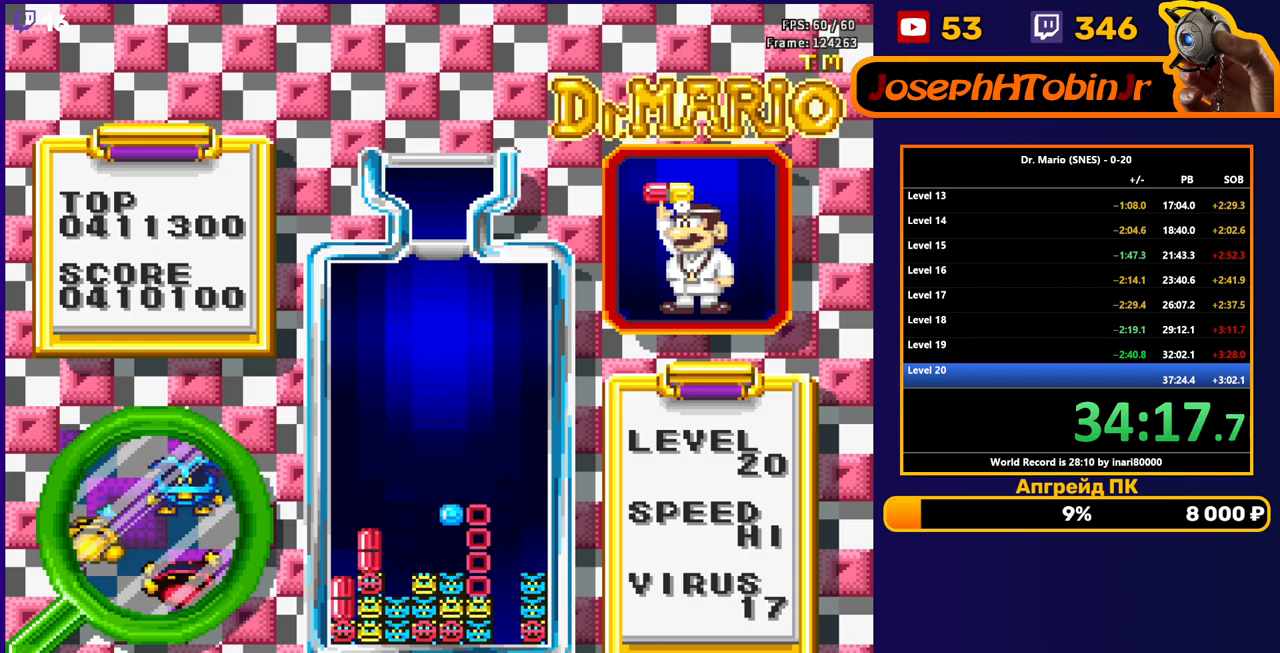
{"buttons": [], "events": [[17, "DPAD_DOWN", "up"]]}
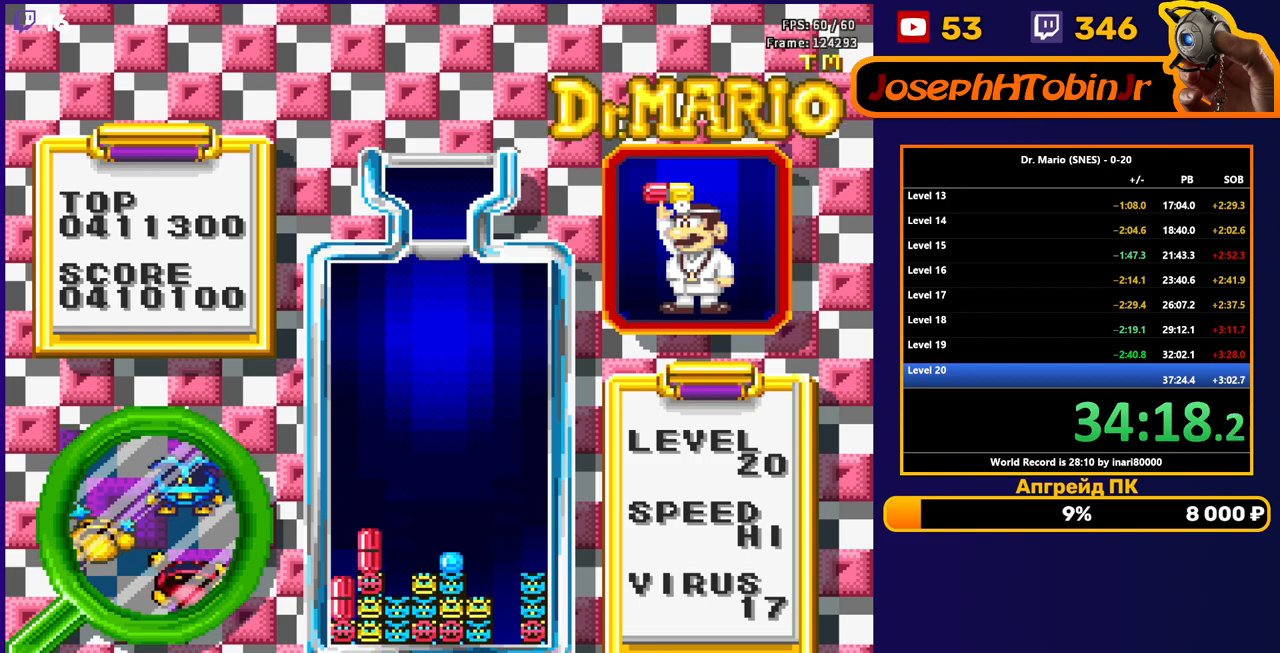
{"buttons": [], "events": [[100, "DPAD_LEFT", "down"], [150, "DPAD_LEFT", "up"]]}